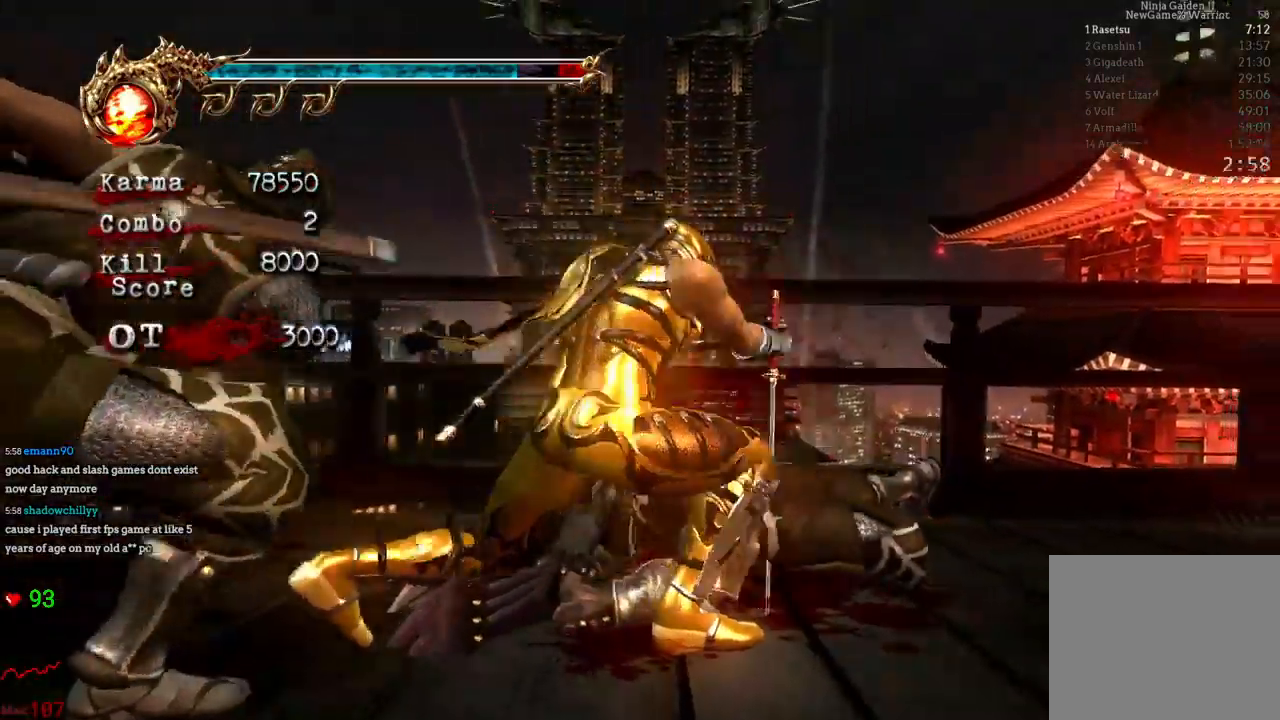
Gameplay with a controller (Xbox layout); each line is a JSON object with the inputs held at the frame after it (dt_ms = milliseconds from this image to that frame). "events" lists button and stick changes between this image and that frame as [ms after this image, input, new state], when the widget could be followed in between. Not read: L3 R3.
{"dt_ms": 500, "buttons": [], "left_stick": "center", "right_stick": "center"}
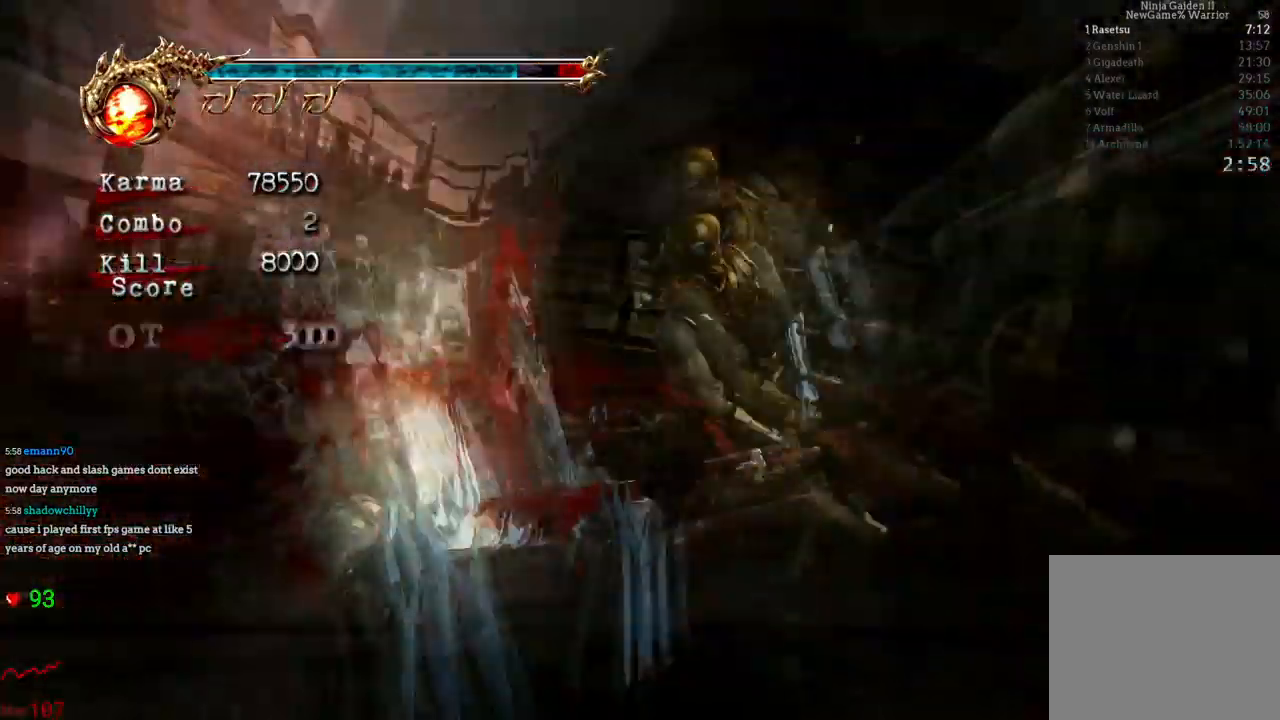
{"dt_ms": 500, "buttons": ["B"], "left_stick": "center", "right_stick": "center", "events": [[483, "B", "down"]]}
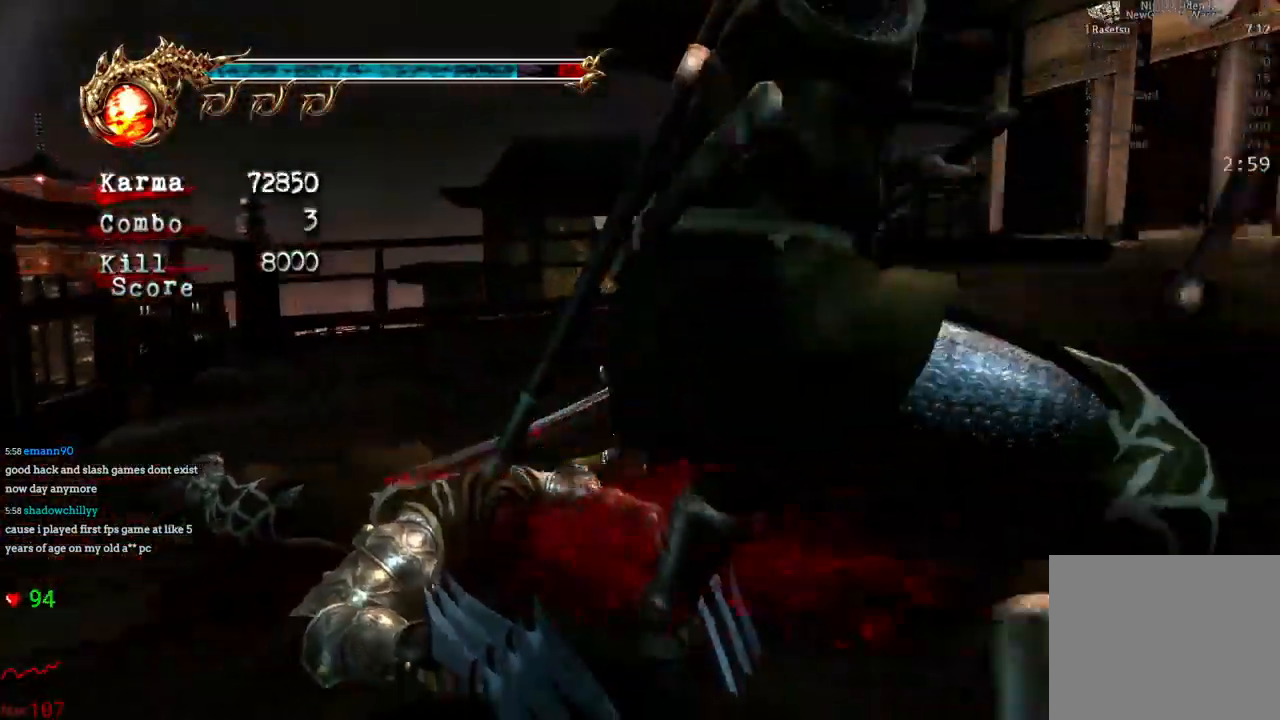
{"dt_ms": 500, "buttons": ["X"], "left_stick": "center", "right_stick": "center"}
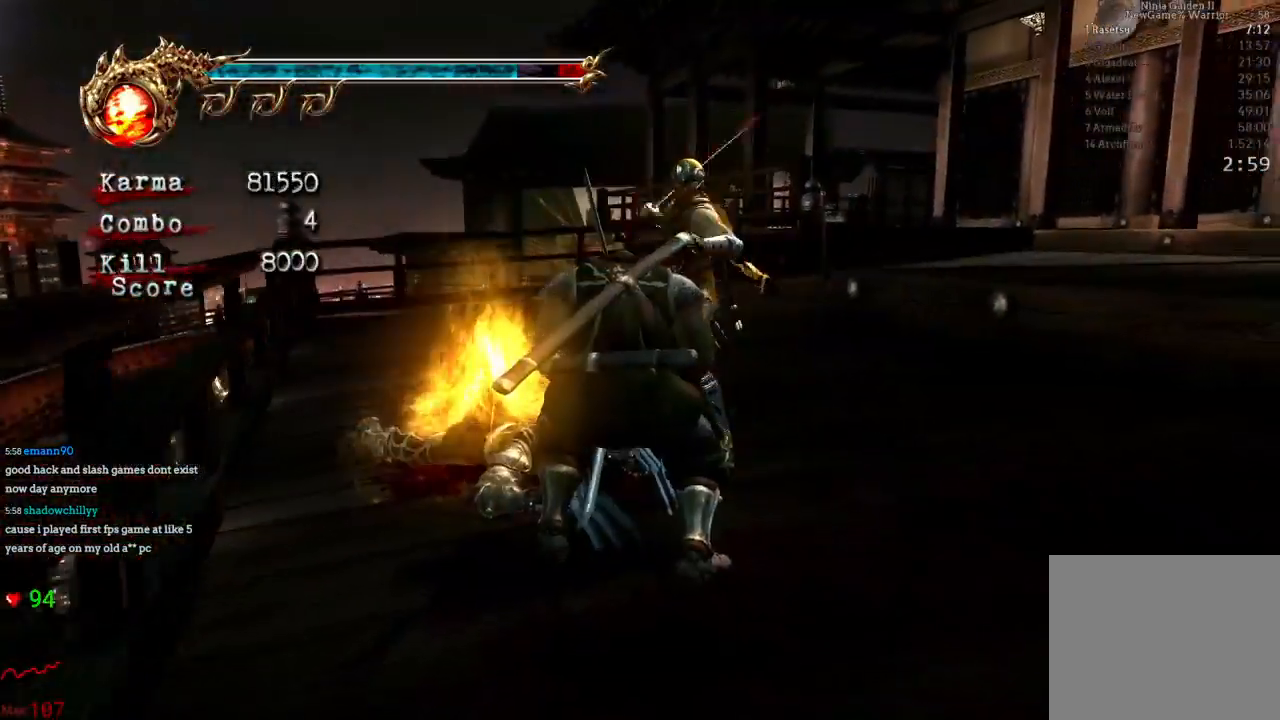
{"dt_ms": 500, "buttons": ["Y"], "left_stick": "center", "right_stick": "center", "events": [[67, "X", "up"], [133, "X", "down"], [317, "X", "up"], [417, "Y", "down"]]}
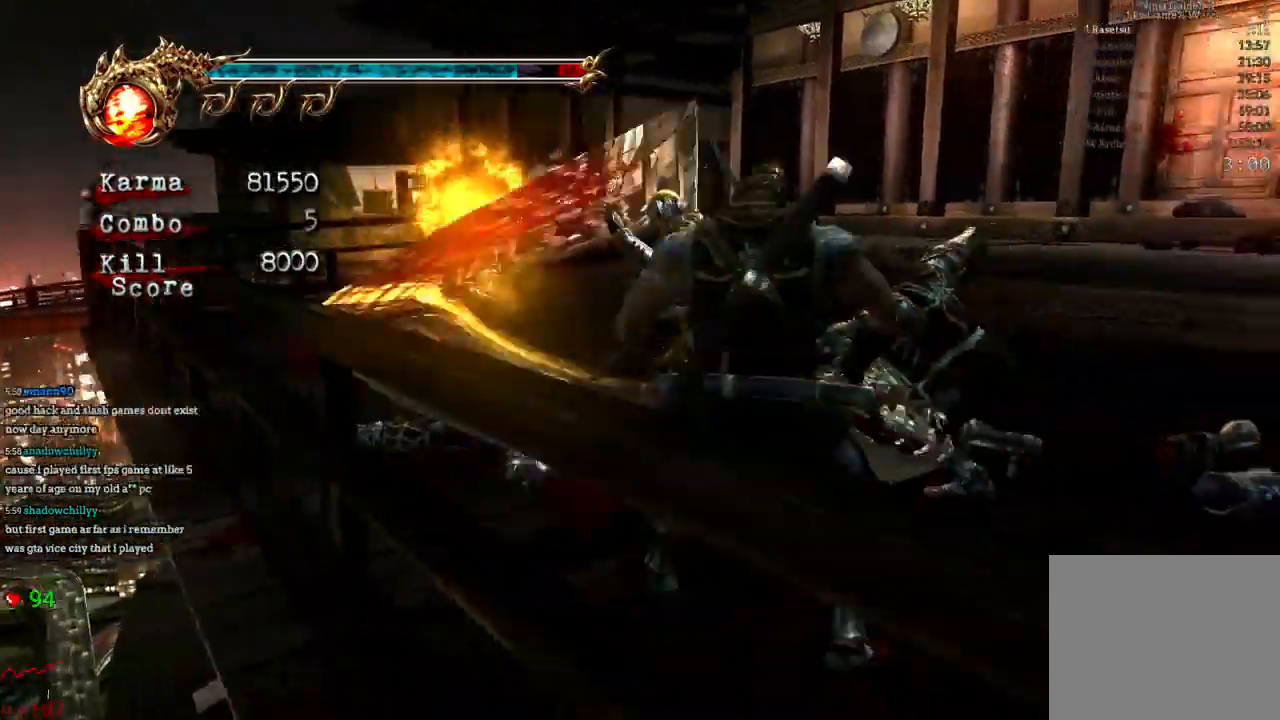
{"dt_ms": 500, "buttons": ["L2"], "left_stick": "center", "right_stick": "center", "events": [[183, "Y", "up"], [250, "B", "down"], [350, "B", "up"], [367, "L2", "down"]]}
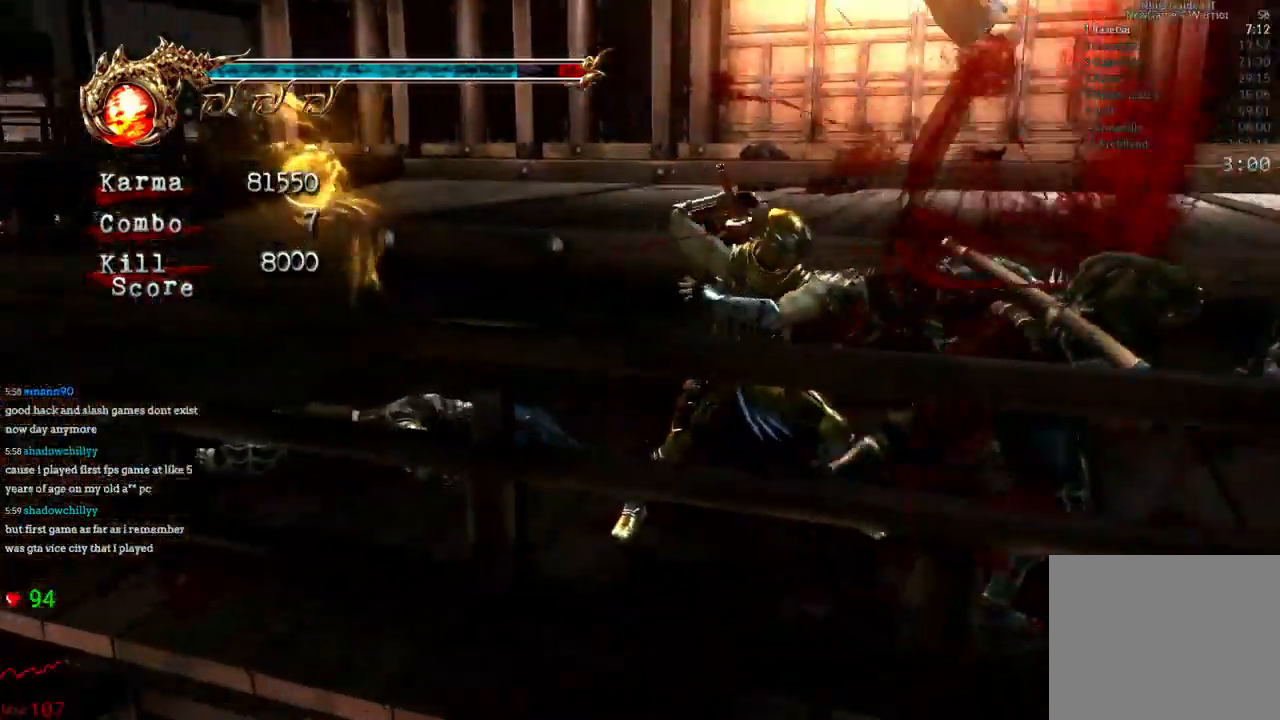
{"dt_ms": 500, "buttons": ["Y", "L2"], "left_stick": "center", "right_stick": "center", "events": [[450, "Y", "down"]]}
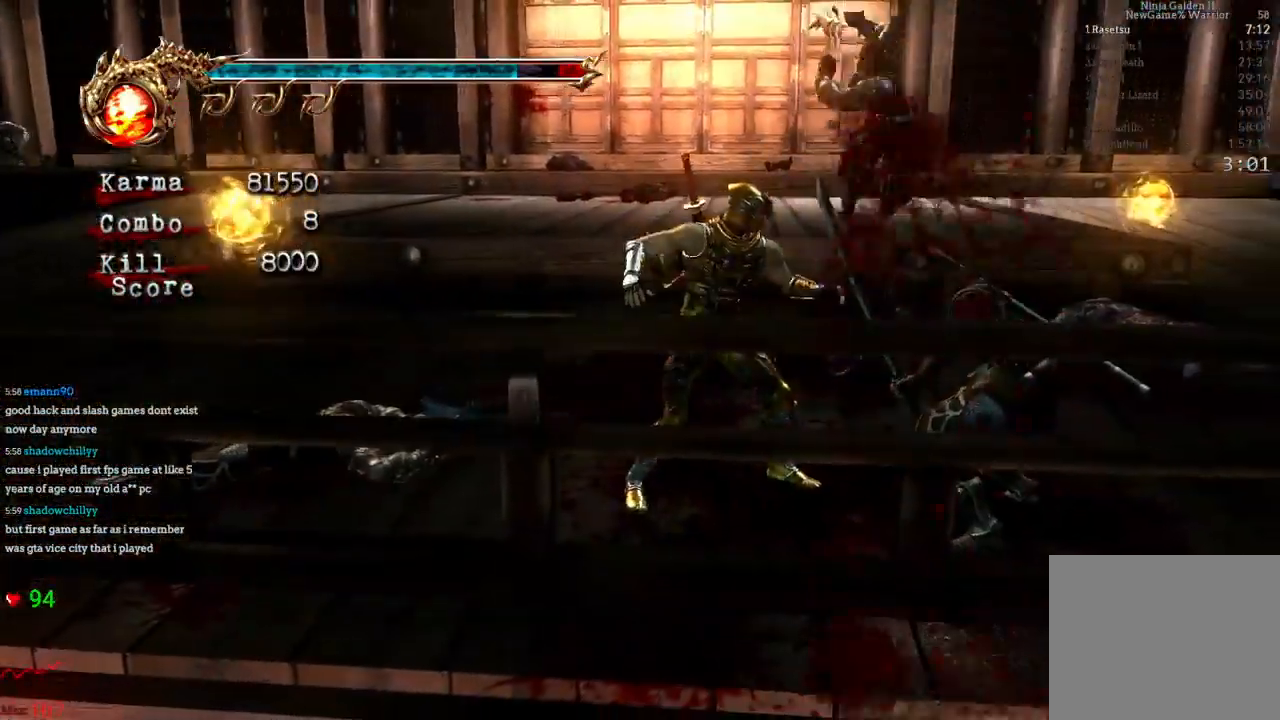
{"dt_ms": 1000, "buttons": ["DPAD_UP"], "left_stick": "center", "right_stick": "center"}
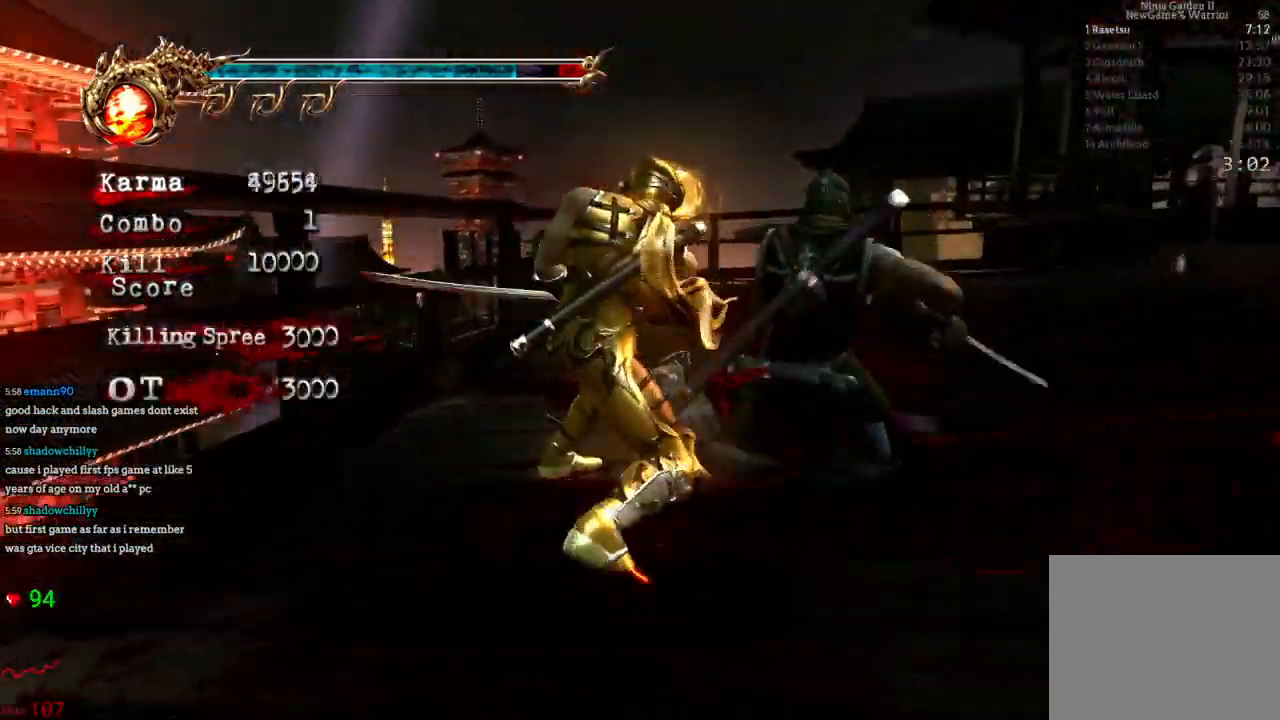
{"dt_ms": 500, "buttons": [], "left_stick": "center", "right_stick": "center", "events": [[150, "DPAD_UP", "up"]]}
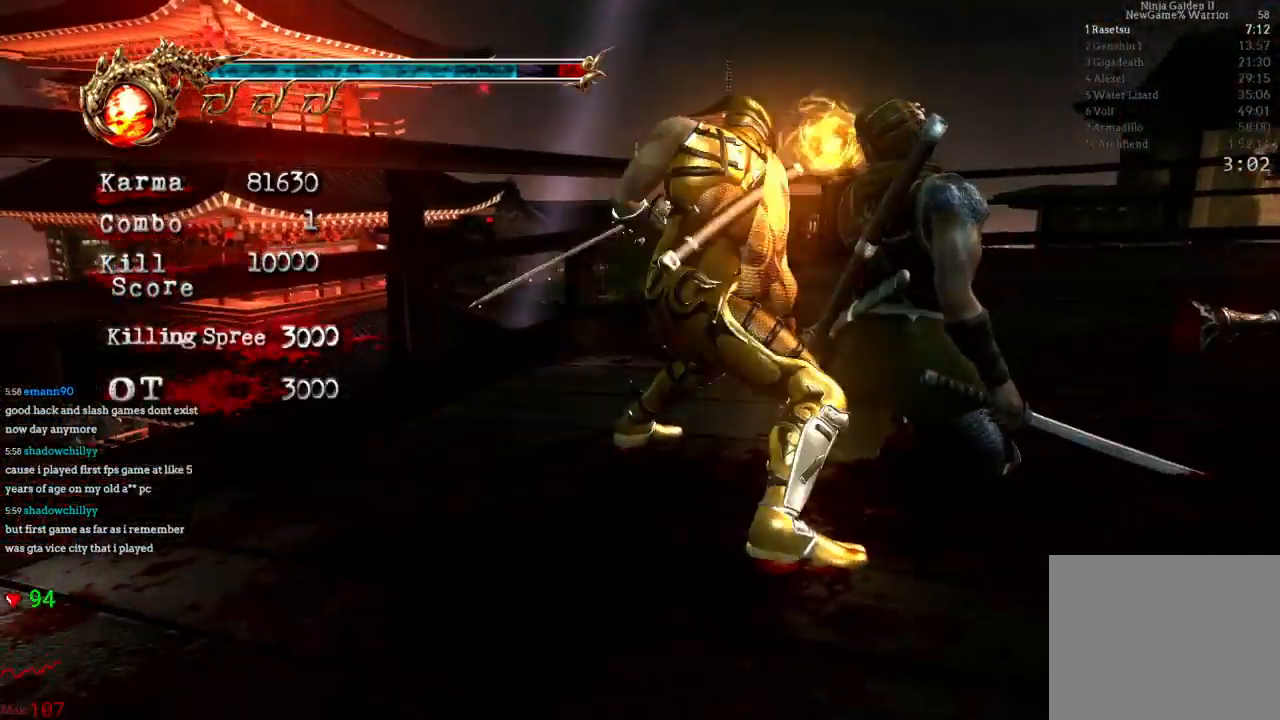
{"dt_ms": 500, "buttons": [], "left_stick": "center", "right_stick": "center", "events": []}
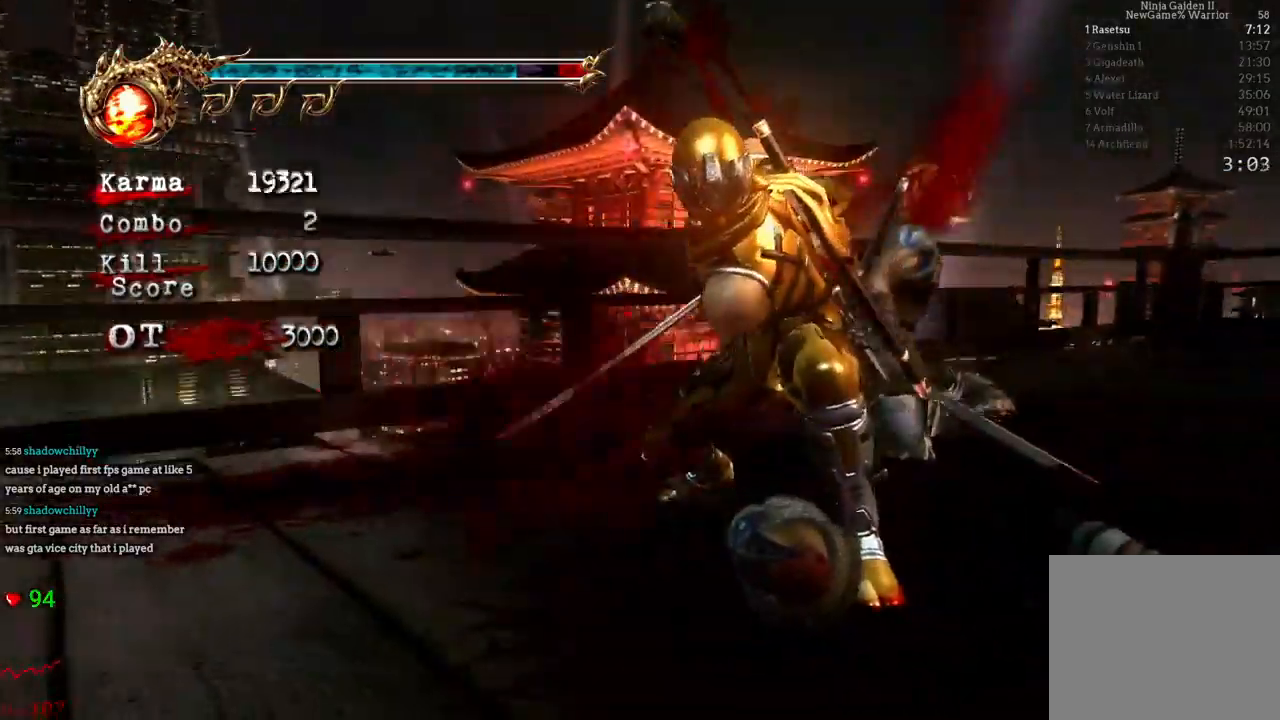
{"dt_ms": 500, "buttons": [], "left_stick": "center", "right_stick": "center", "events": [[150, "B", "down"], [333, "B", "up"]]}
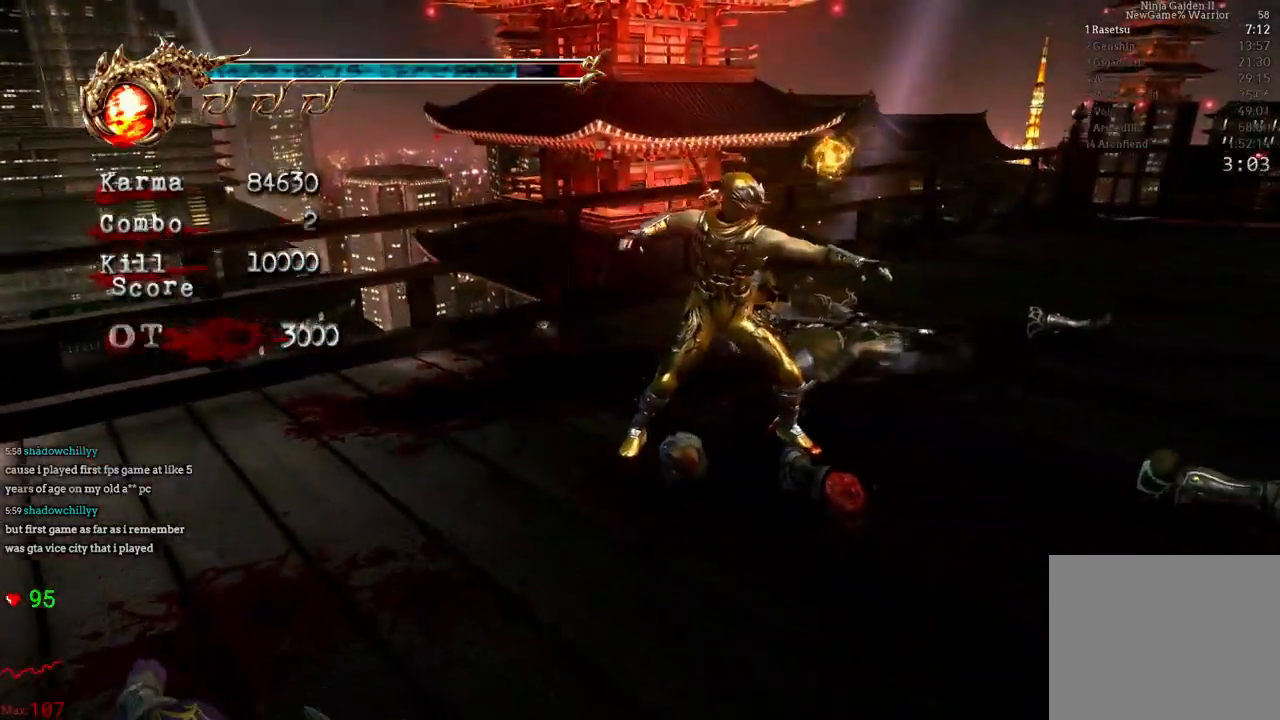
{"dt_ms": 500, "buttons": ["X"], "left_stick": "right", "right_stick": "center", "events": [[133, "left_stick", "down-right"], [200, "X", "down"], [233, "left_stick", "right"], [350, "X", "up"], [483, "X", "down"]]}
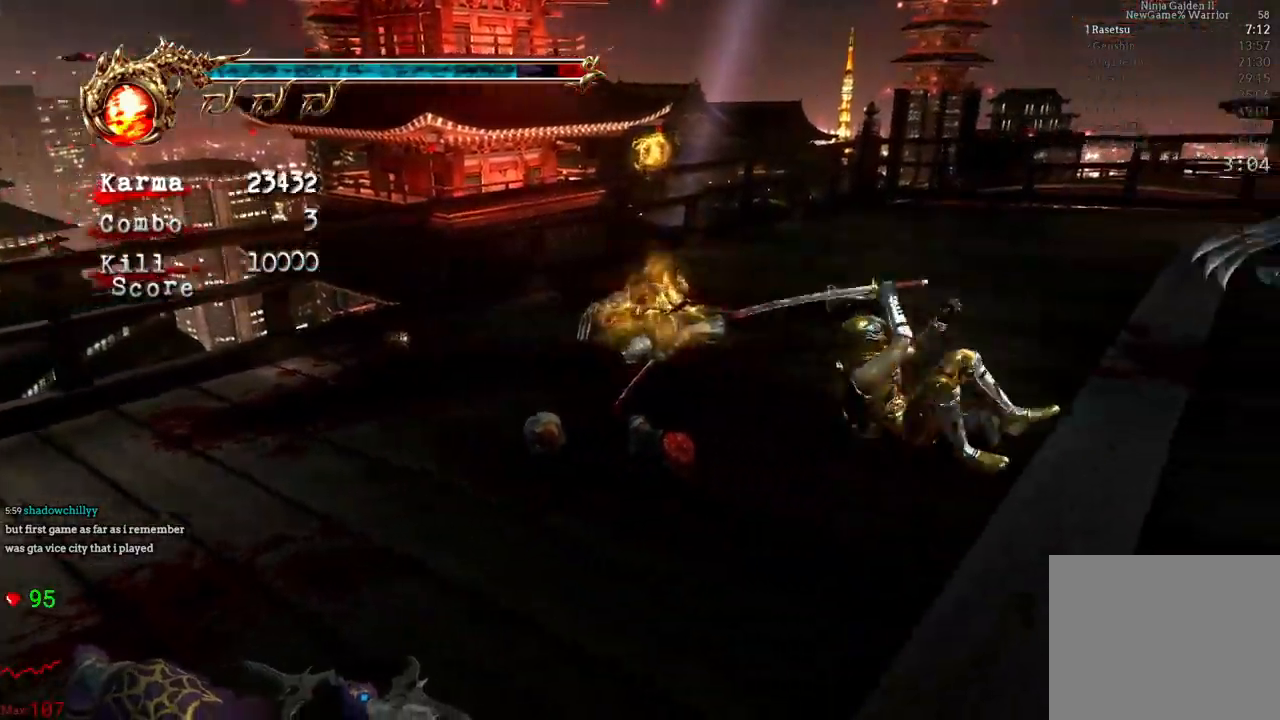
{"dt_ms": 500, "buttons": [], "left_stick": "center", "right_stick": "center", "events": [[150, "X", "up"], [267, "Y", "down"], [333, "Y", "up"], [417, "Y", "down"], [417, "left_stick", "center"], [483, "Y", "up"]]}
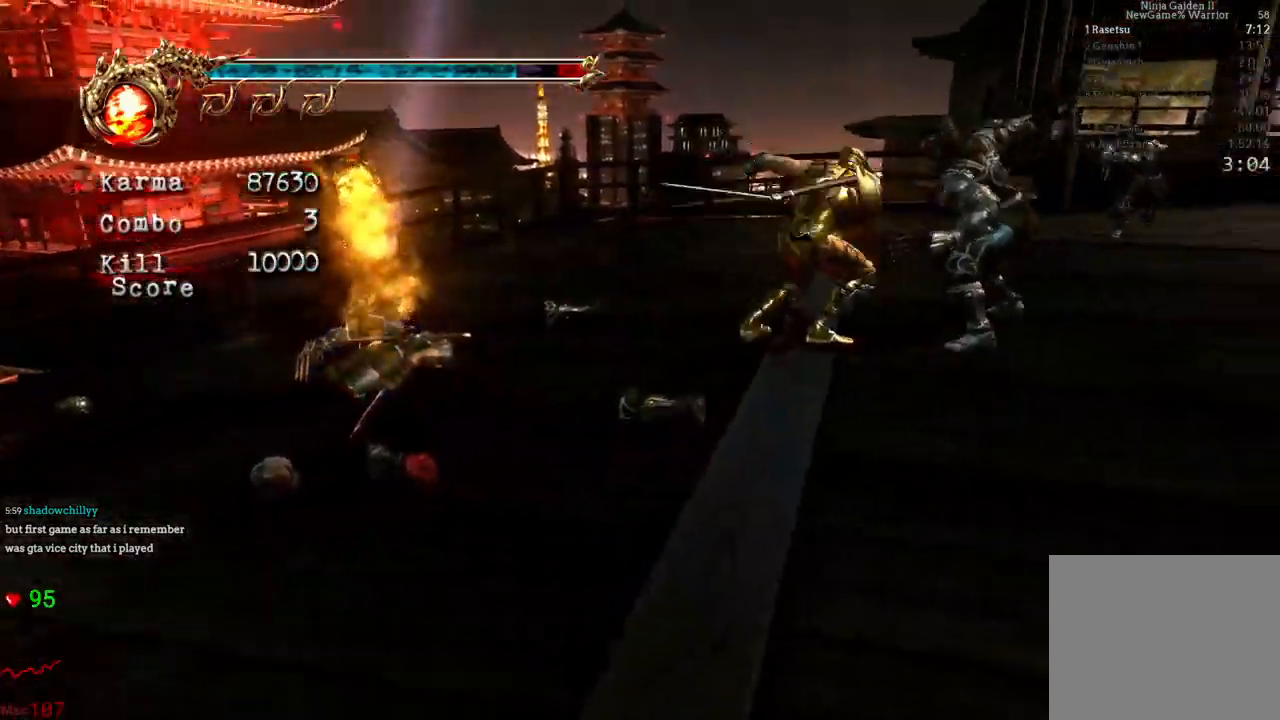
{"dt_ms": 500, "buttons": [], "left_stick": "center", "right_stick": "center", "events": [[50, "Y", "down"], [150, "Y", "up"], [183, "Y", "down"], [233, "Y", "up"], [283, "Y", "down"], [367, "Y", "up"], [400, "Y", "down"], [483, "Y", "up"]]}
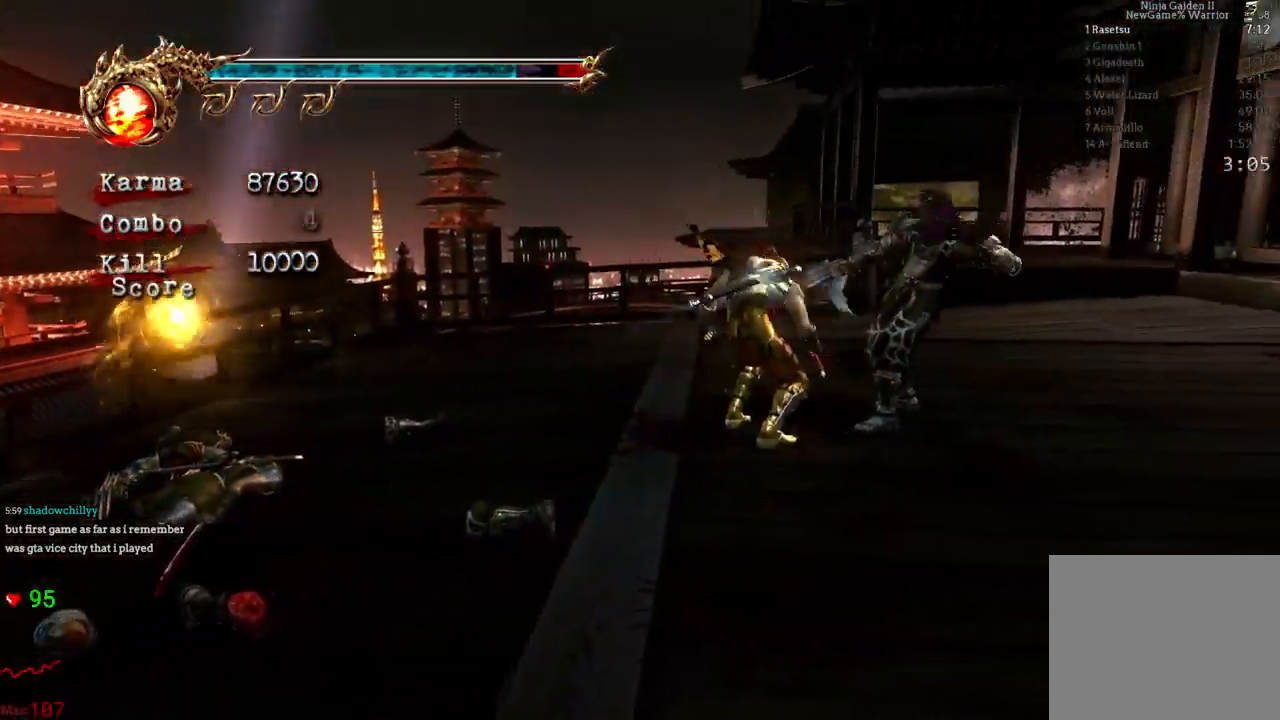
{"dt_ms": 500, "buttons": ["L2"], "left_stick": "center", "right_stick": "center", "events": [[17, "Y", "down"], [117, "Y", "up"], [250, "L2", "down"], [417, "Y", "down"], [500, "Y", "up"]]}
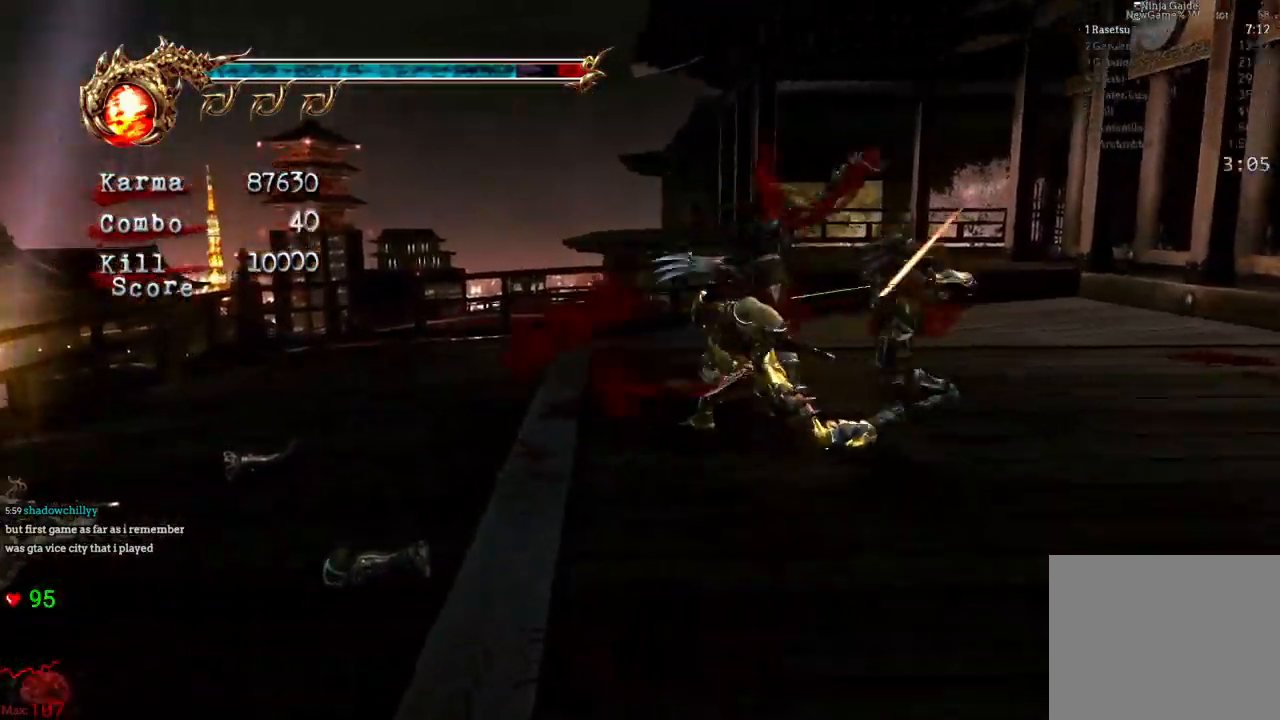
{"dt_ms": 500, "buttons": [], "left_stick": "center", "right_stick": "center", "events": [[133, "Y", "down"], [217, "Y", "up"], [233, "Y", "down"], [267, "L2", "up"], [350, "Y", "up"], [433, "Y", "down"], [467, "Y", "up"]]}
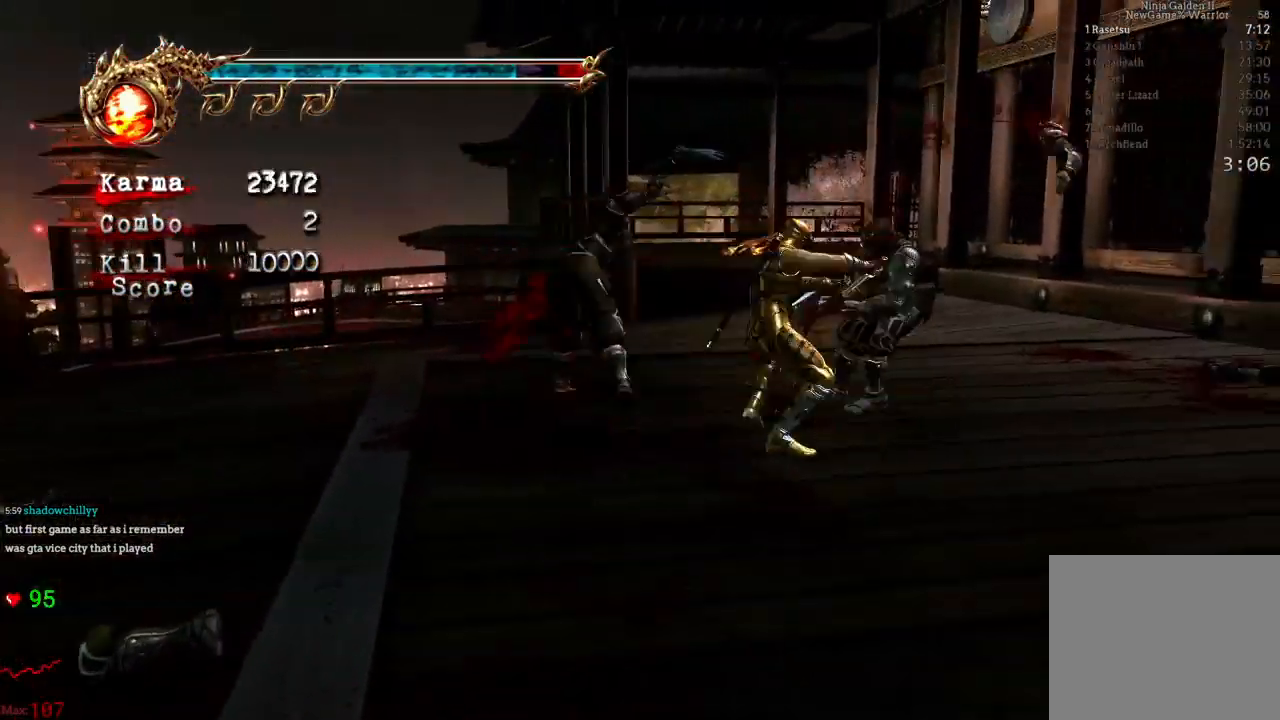
{"dt_ms": 500, "buttons": [], "left_stick": "center", "right_stick": "center"}
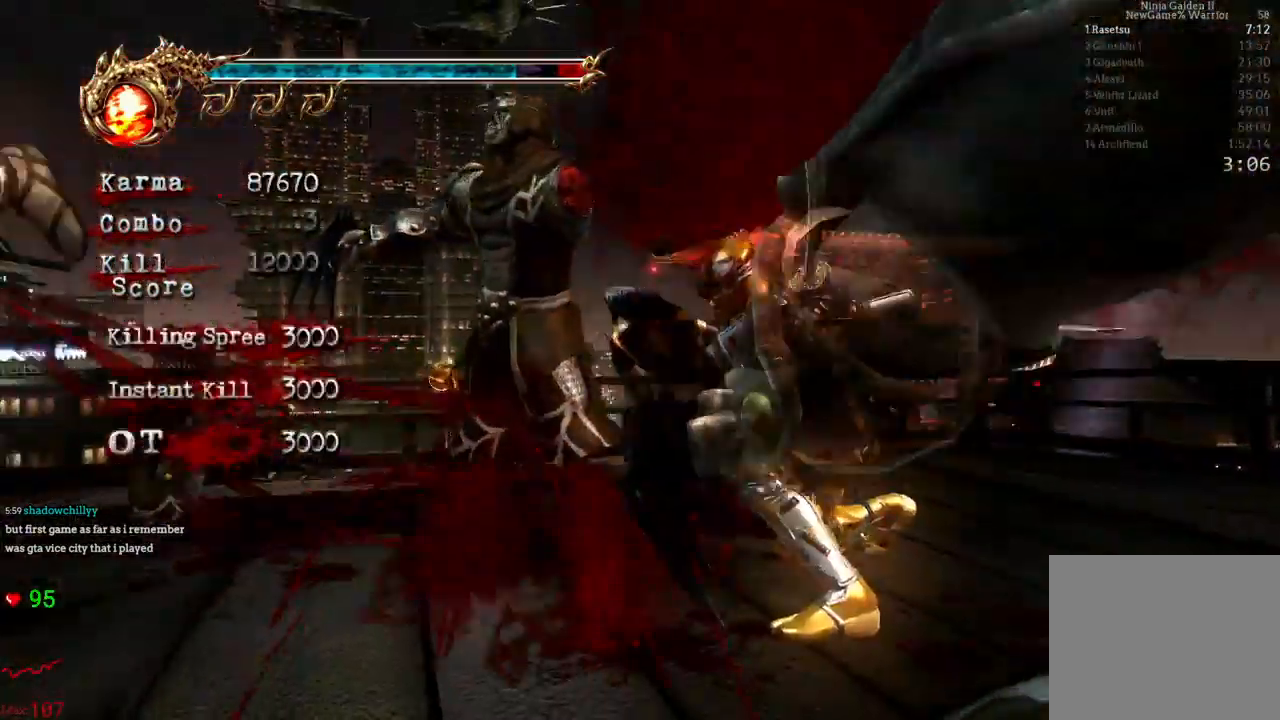
{"dt_ms": 500, "buttons": [], "left_stick": "center", "right_stick": "center", "events": []}
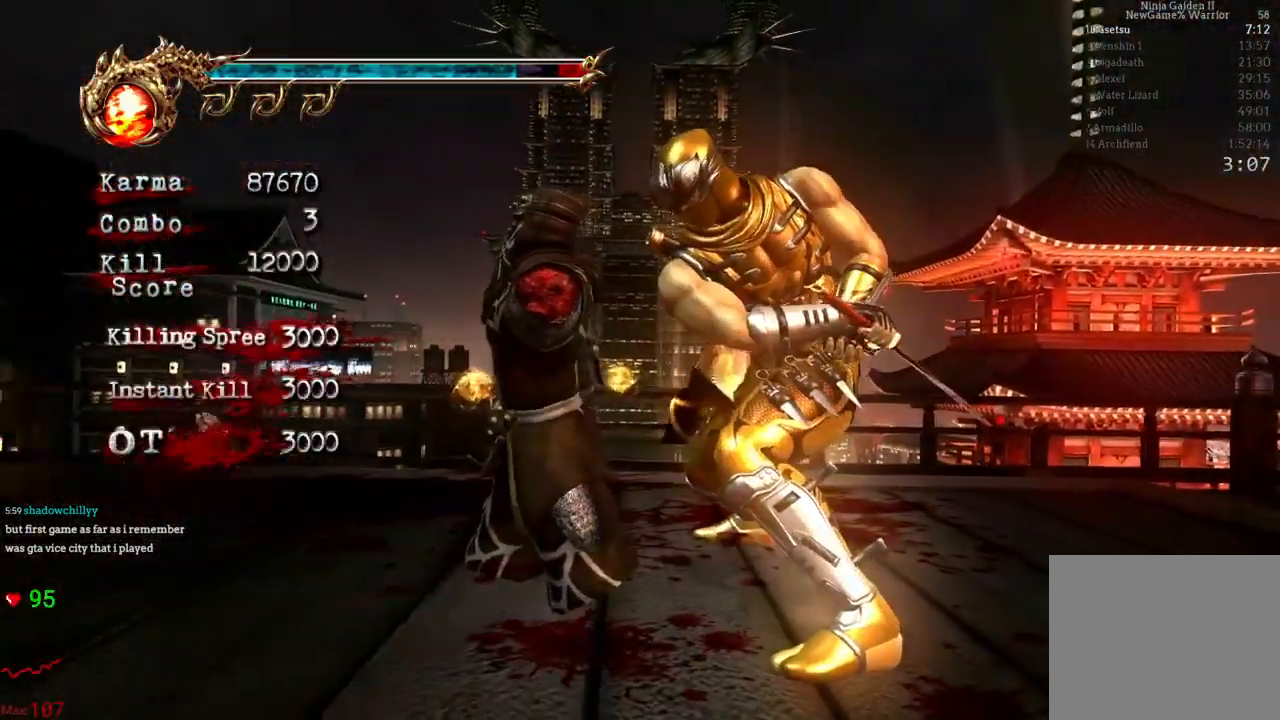
{"dt_ms": 500, "buttons": [], "left_stick": "center", "right_stick": "center", "events": [[300, "DPAD_UP", "down"], [400, "DPAD_UP", "up"]]}
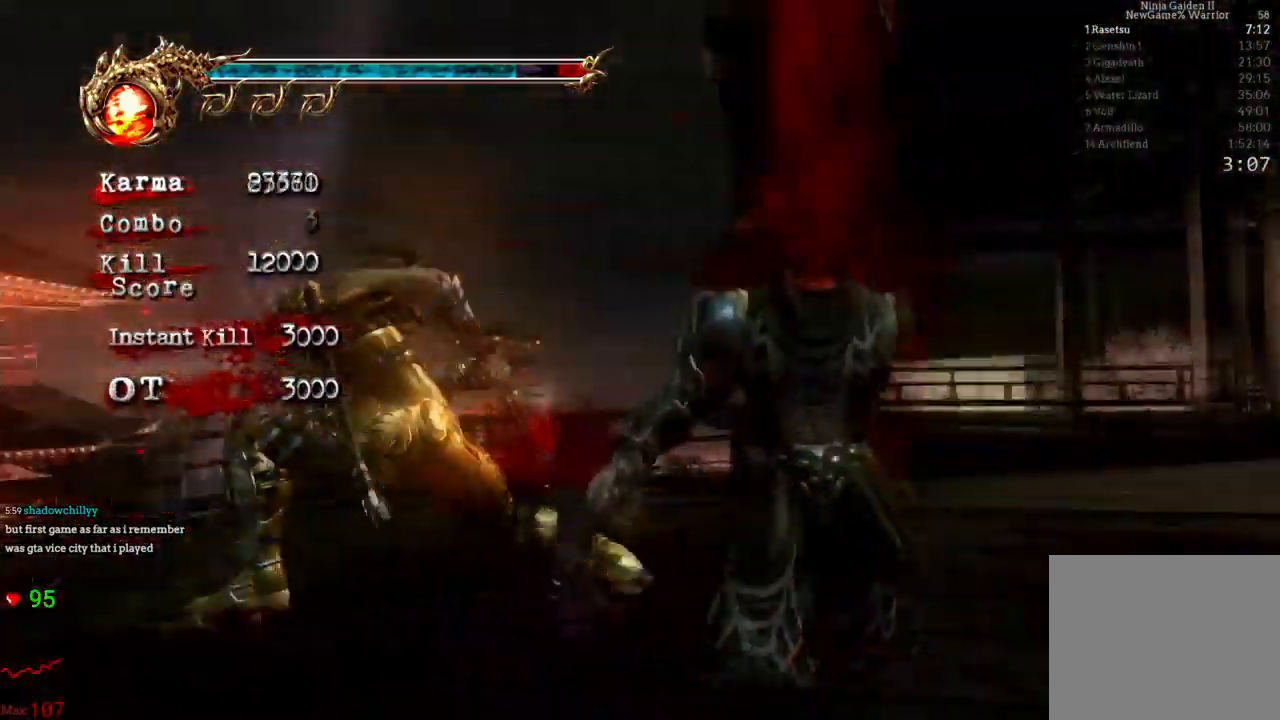
{"dt_ms": 500, "buttons": ["B"], "left_stick": "center", "right_stick": "center", "events": [[367, "B", "down"]]}
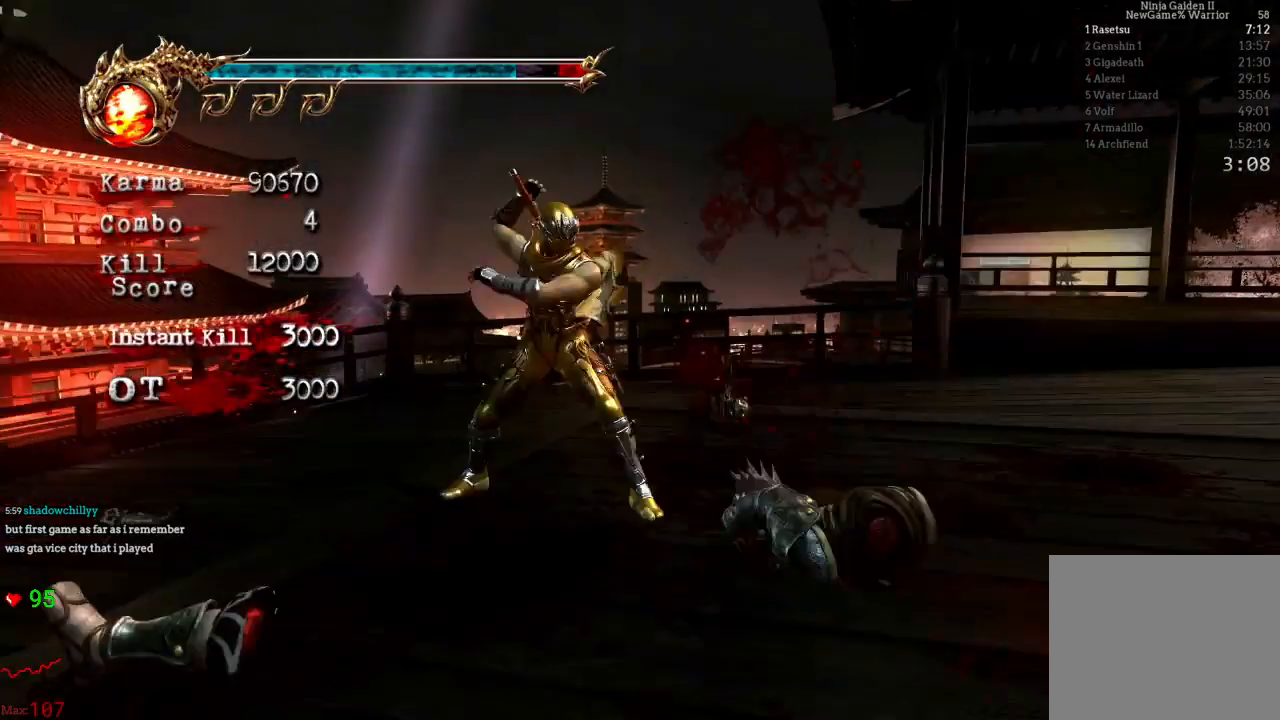
{"dt_ms": 500, "buttons": ["X"], "left_stick": "down-right", "right_stick": "center", "events": [[33, "B", "up"], [317, "left_stick", "down-right"], [400, "X", "down"]]}
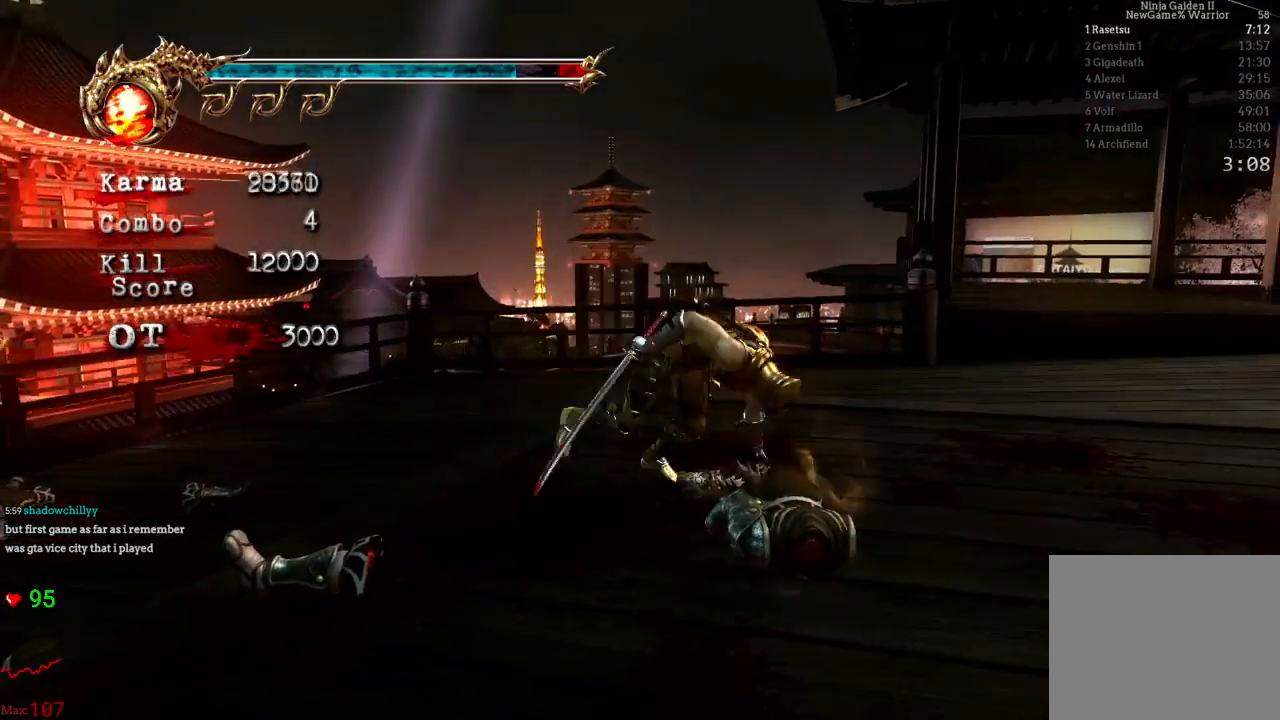
{"dt_ms": 500, "buttons": ["Y"], "left_stick": "center", "right_stick": "center", "events": [[33, "X", "up"], [200, "X", "down"], [350, "X", "up"], [450, "Y", "down"], [467, "left_stick", "center"]]}
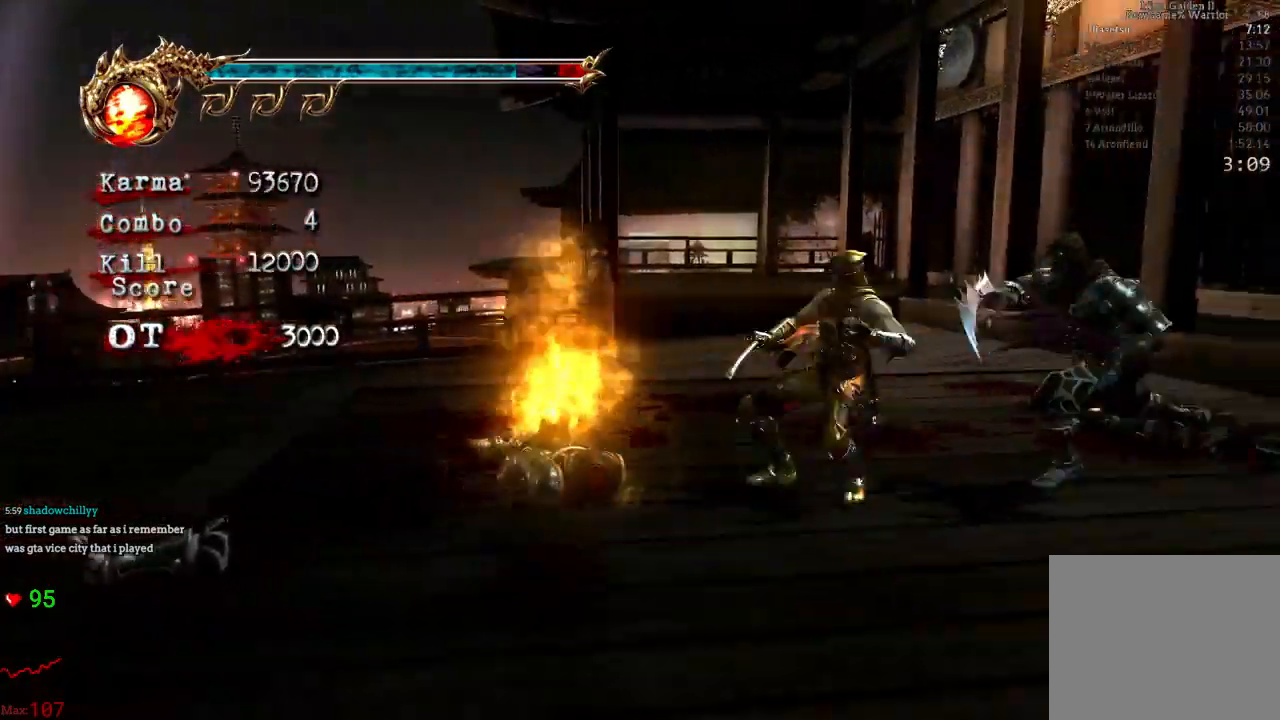
{"dt_ms": 500, "buttons": [], "left_stick": "center", "right_stick": "center", "events": [[50, "Y", "up"], [100, "Y", "down"], [217, "Y", "up"], [267, "Y", "down"], [383, "Y", "up"]]}